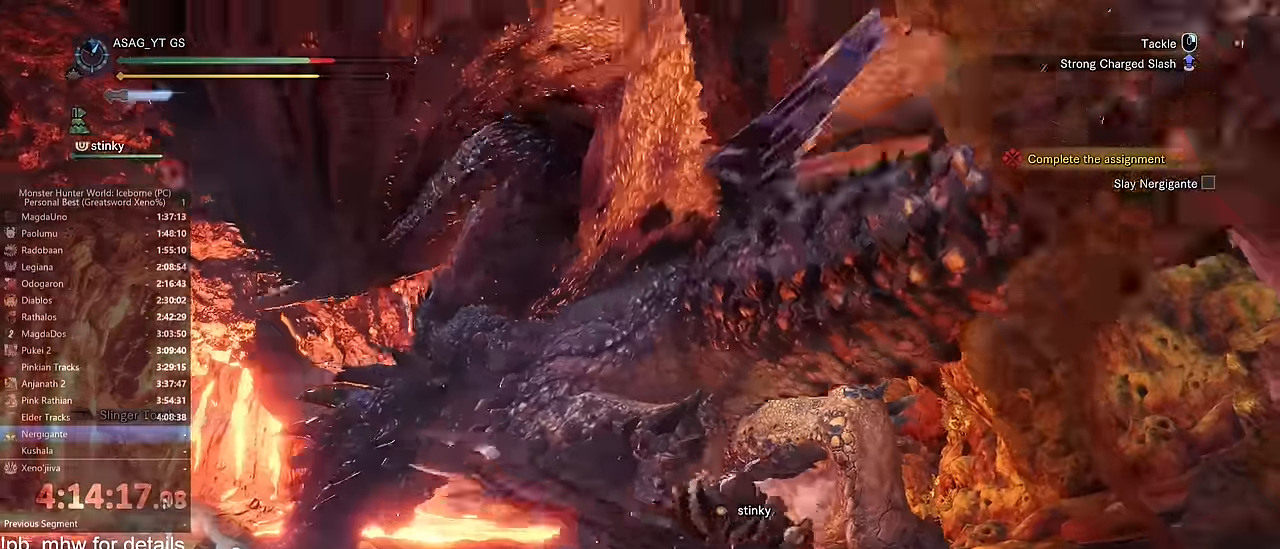
Gameplay with keyboard and mouse; each line is a JSON object with the keys and mouse buttons held at the frame after it. "events" lists presses ("down") and releases ("up") of "1", "2", "3", "4", "5", "a", "alt", "c", "caps_lock", "ctrl", "d", "e", "f", "g", "q", "r", "s", "shift", "space", "t", "tab", "v", "w", "x", "z", "mouse_left", "mouse_wheel" and "mouse_right" between this image and that frame as [ms after this image, input, new state], when the widget could be followed in between. "mouse_left", "mouse_wheel", "mouse_right" = the "left", "wheel", "right" buttons of the "mouse" list. No other keys are recorded. "wheel" means that the mouse wheel is clicked or scrolled. Not read: mouse_move.
{"keys": ["w"], "mouse": ["left"], "events": []}
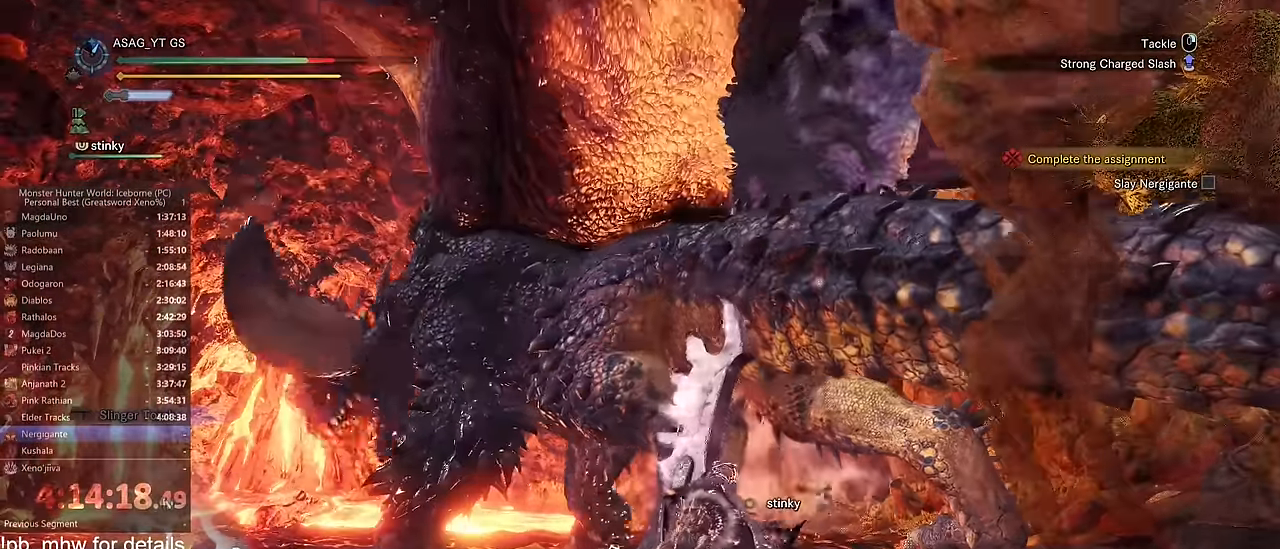
{"keys": ["w"], "mouse": ["left"], "events": []}
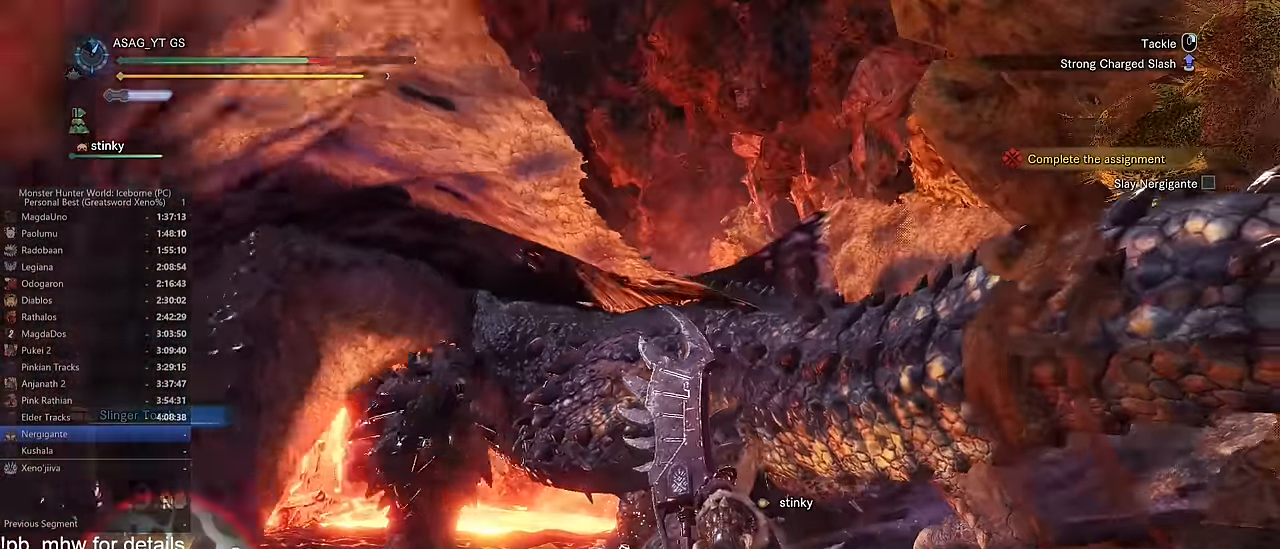
{"keys": ["w"], "mouse": ["left"], "events": []}
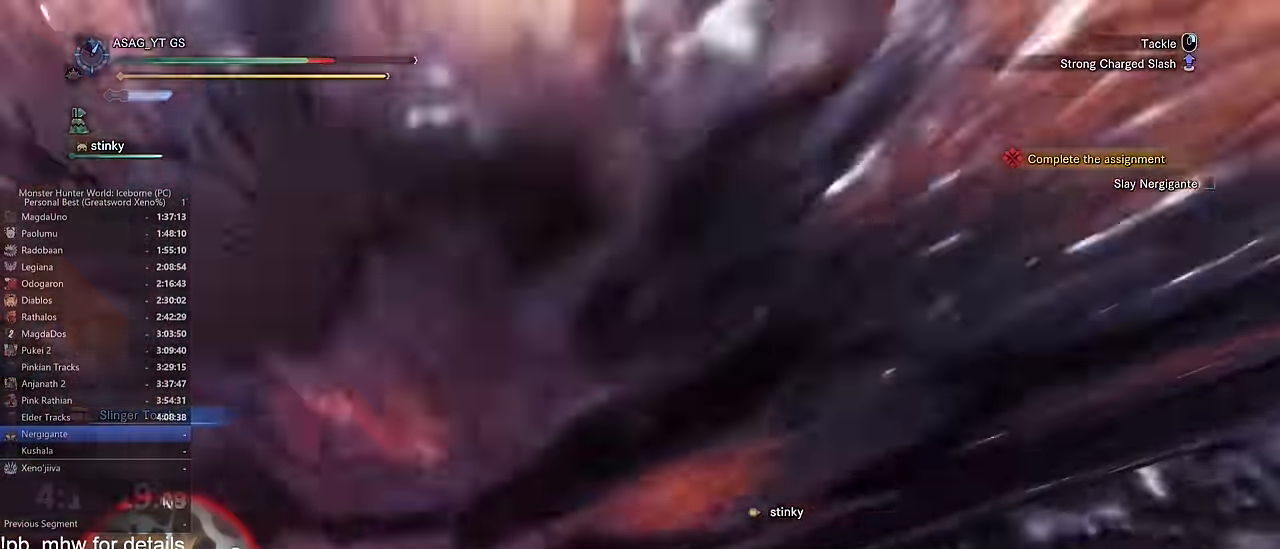
{"keys": ["w"], "mouse": [], "events": [[434, "mouse_left", "up"]]}
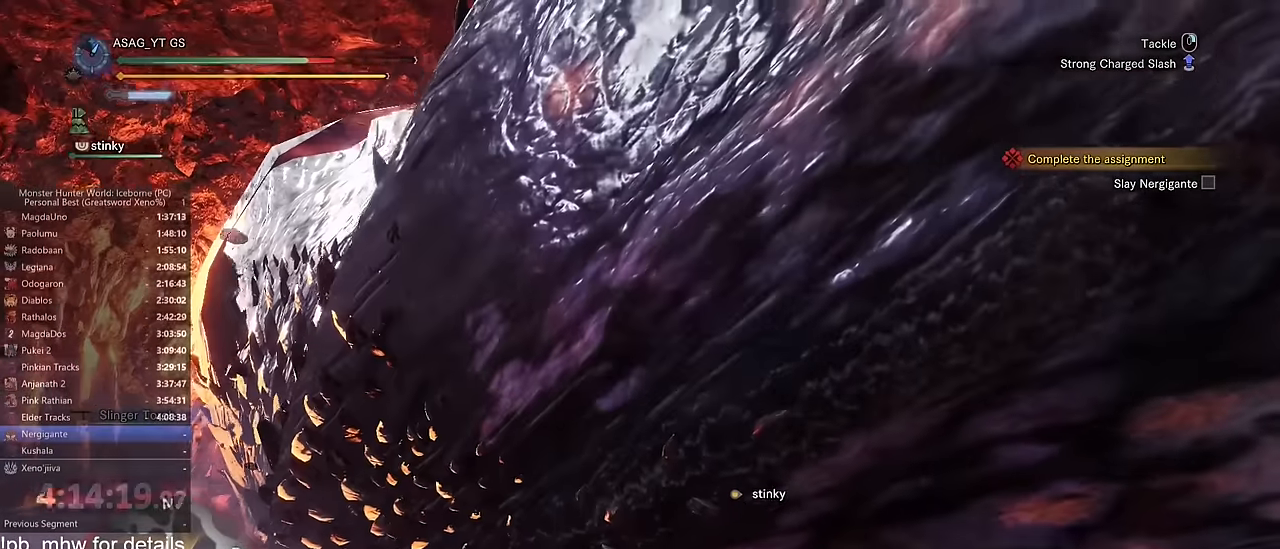
{"keys": ["w"], "mouse": []}
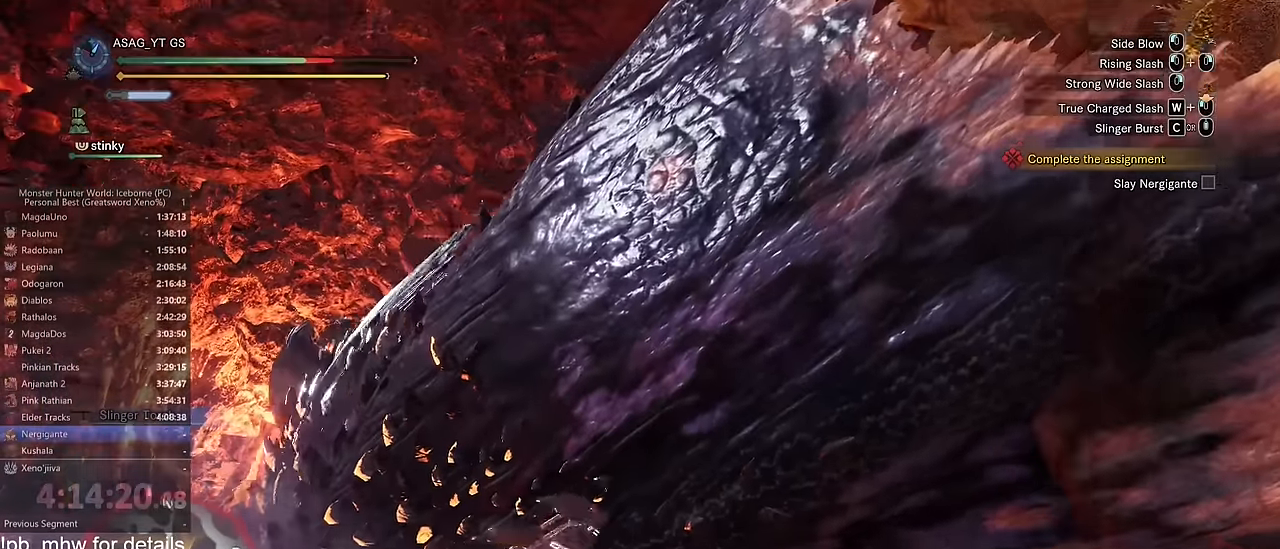
{"keys": ["w"], "mouse": [], "events": []}
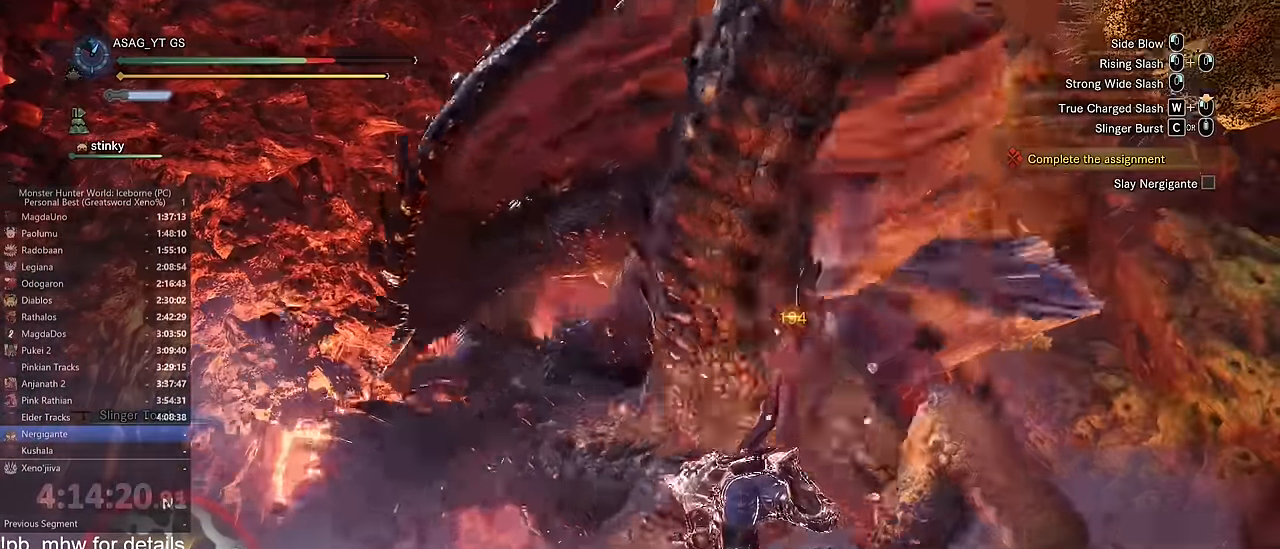
{"keys": ["a", "w"], "mouse": [], "events": [[500, "a", "down"]]}
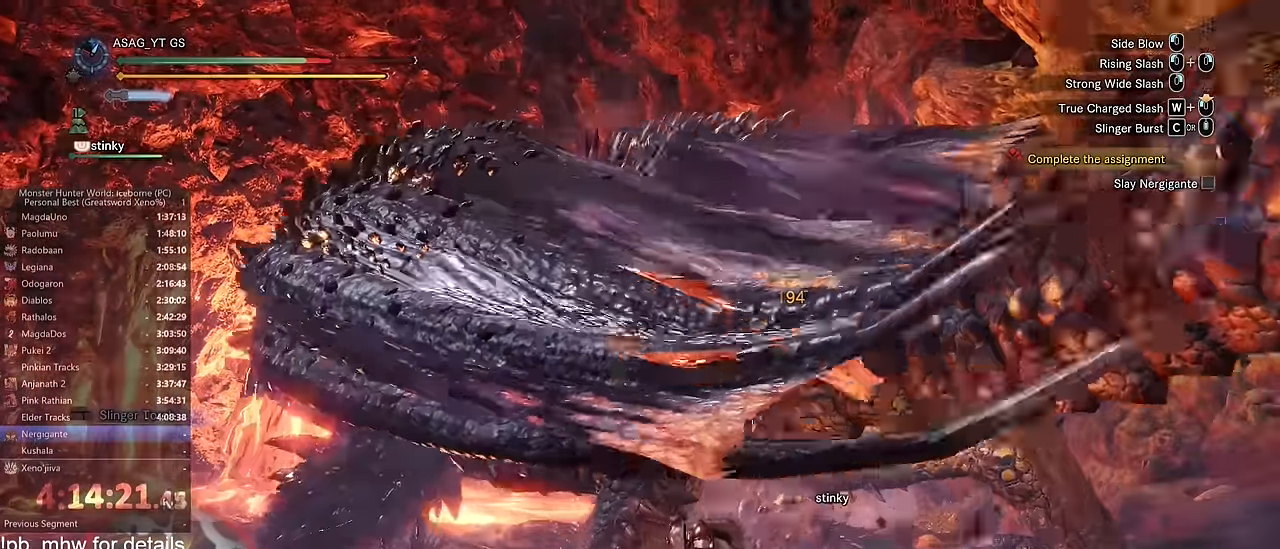
{"keys": ["w"], "mouse": ["left"], "events": [[50, "a", "up"], [84, "mouse_left", "down"]]}
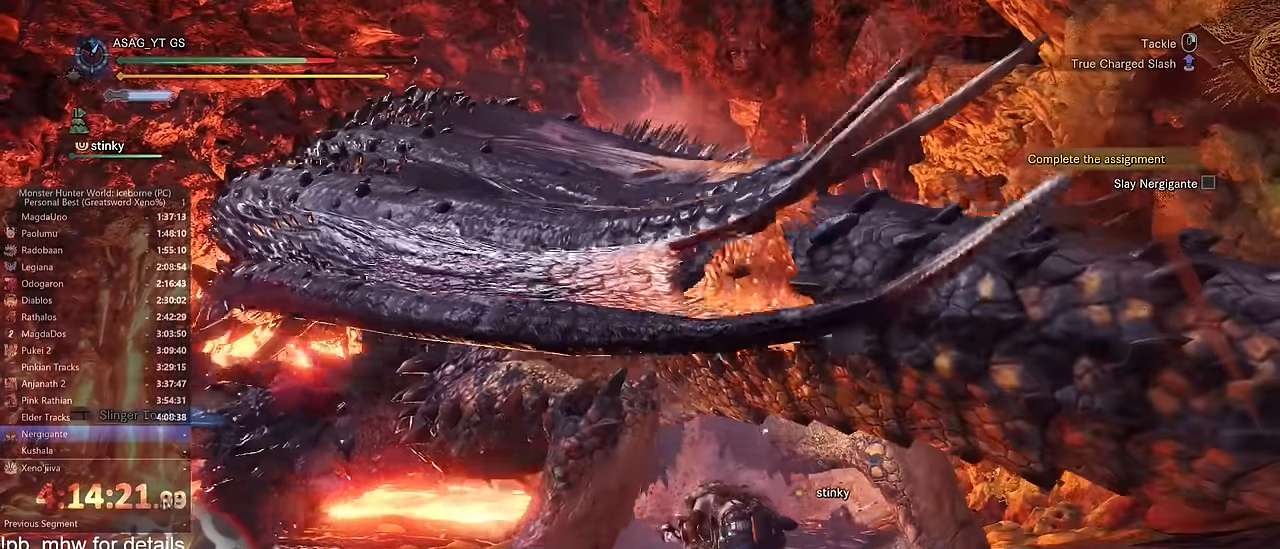
{"keys": ["w"], "mouse": ["left"], "events": []}
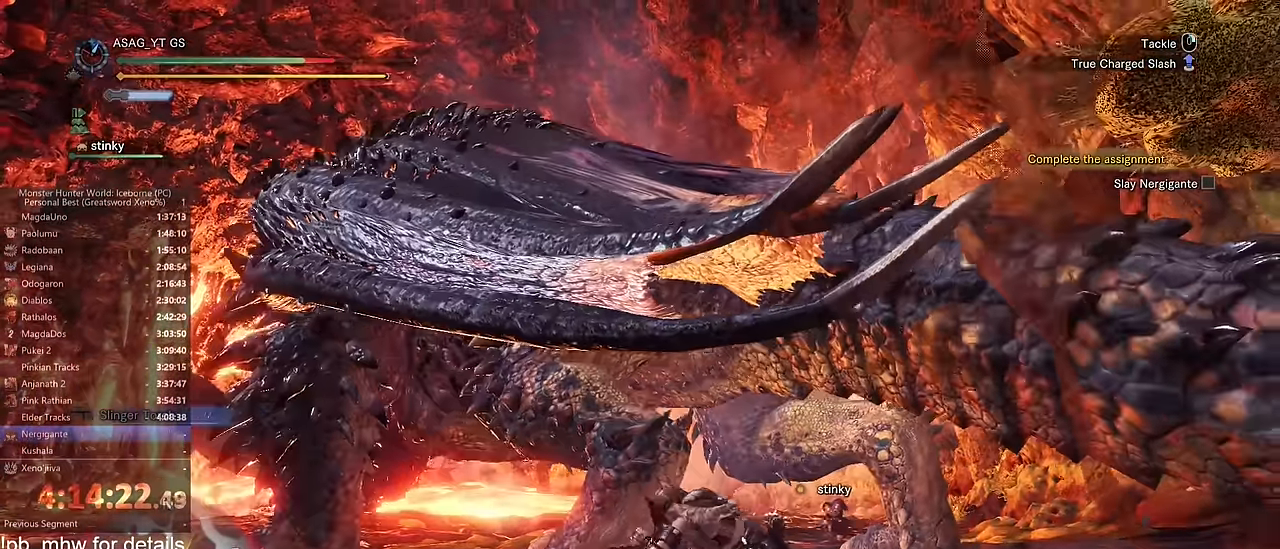
{"keys": ["w"], "mouse": ["left"], "events": []}
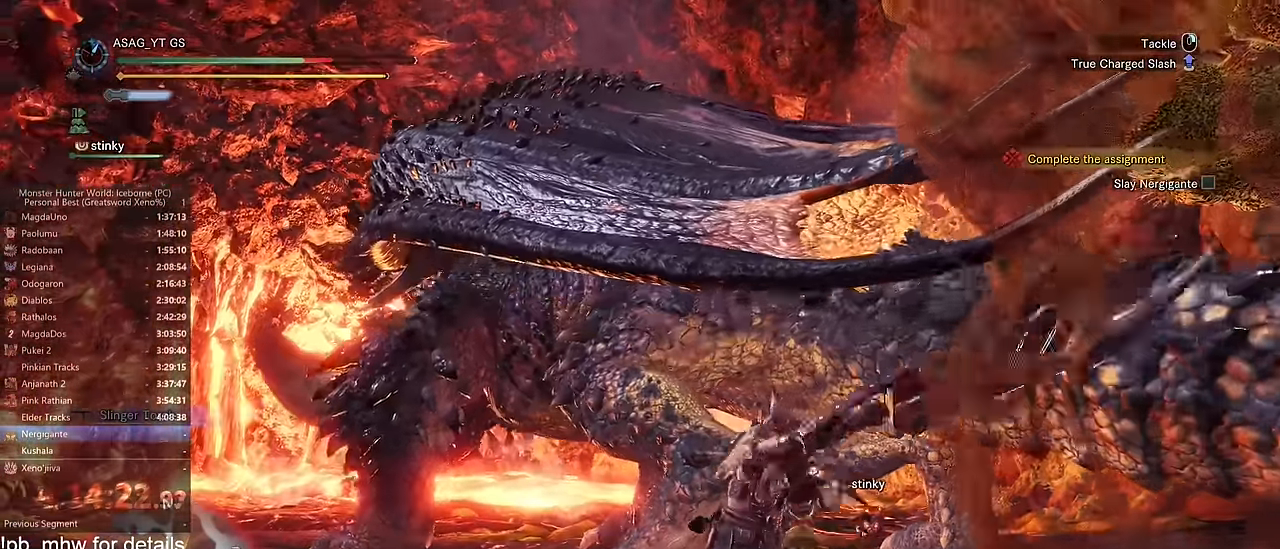
{"keys": ["w"], "mouse": ["left"], "events": [[133, "mouse_right", "down"], [217, "mouse_right", "up"], [267, "mouse_right", "down"], [350, "mouse_right", "up"], [417, "mouse_right", "down"], [450, "mouse_right", "up"]]}
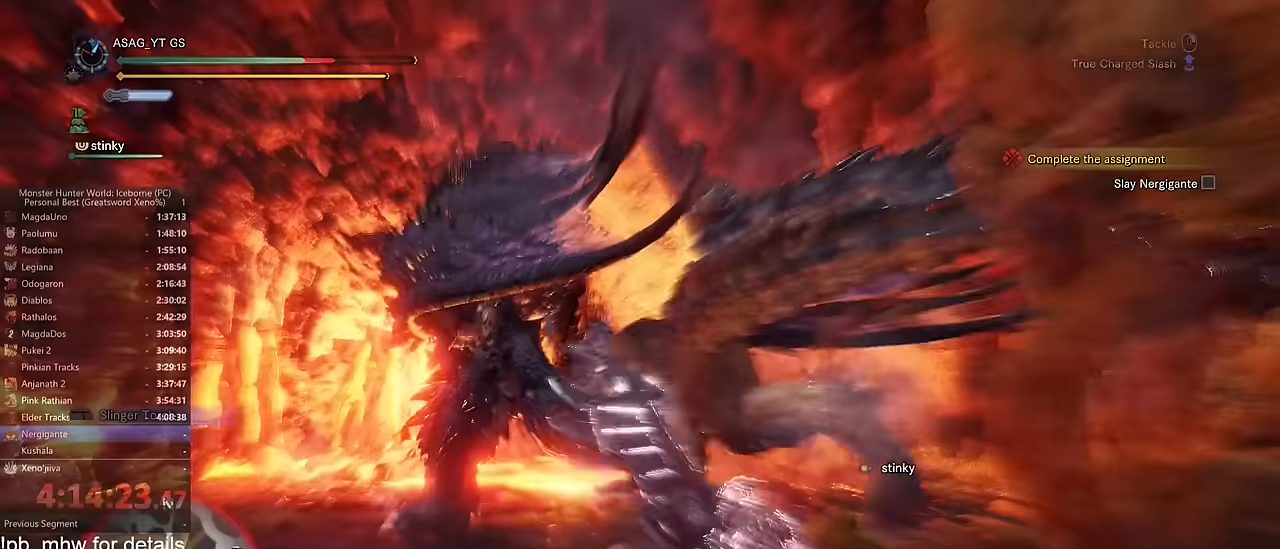
{"keys": ["w"], "mouse": [], "events": [[16, "mouse_right", "down"], [100, "mouse_right", "up"], [150, "mouse_right", "down"], [250, "mouse_right", "up"], [333, "mouse_left", "up"], [383, "w", "up"], [433, "w", "down"]]}
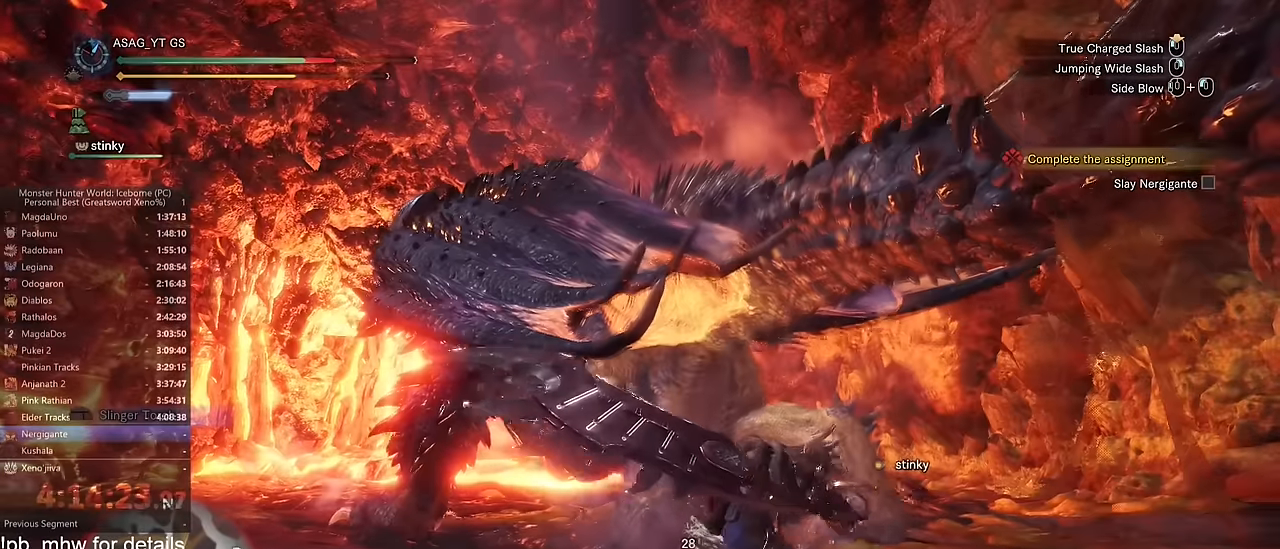
{"keys": ["w"], "mouse": ["left"], "events": [[17, "w", "up"], [67, "w", "down"], [167, "mouse_left", "down"]]}
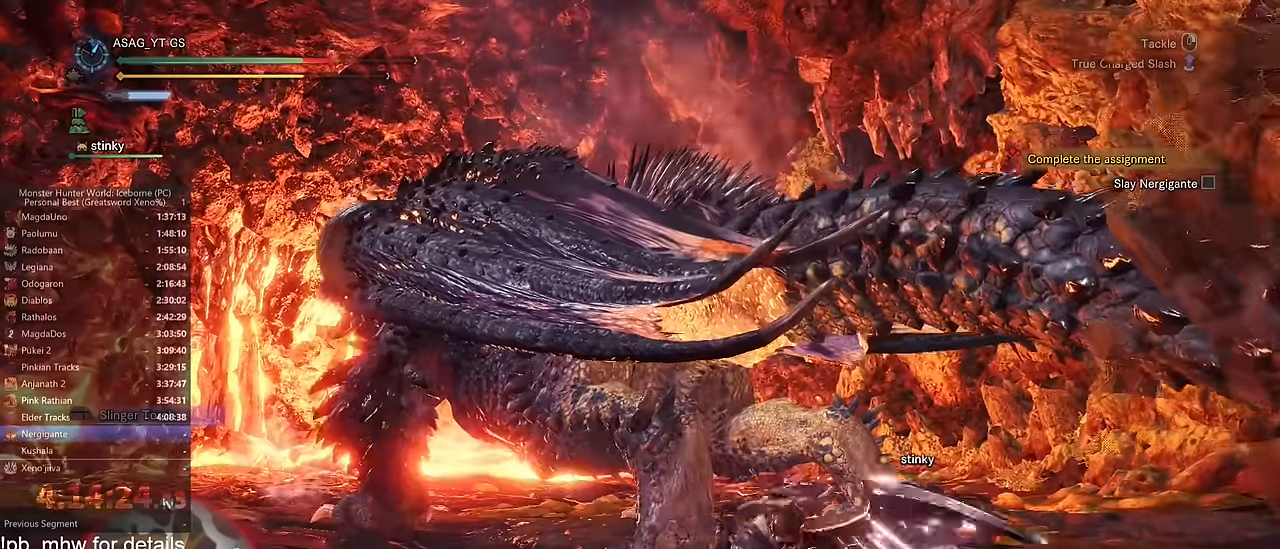
{"keys": ["w"], "mouse": [], "events": [[417, "mouse_left", "up"]]}
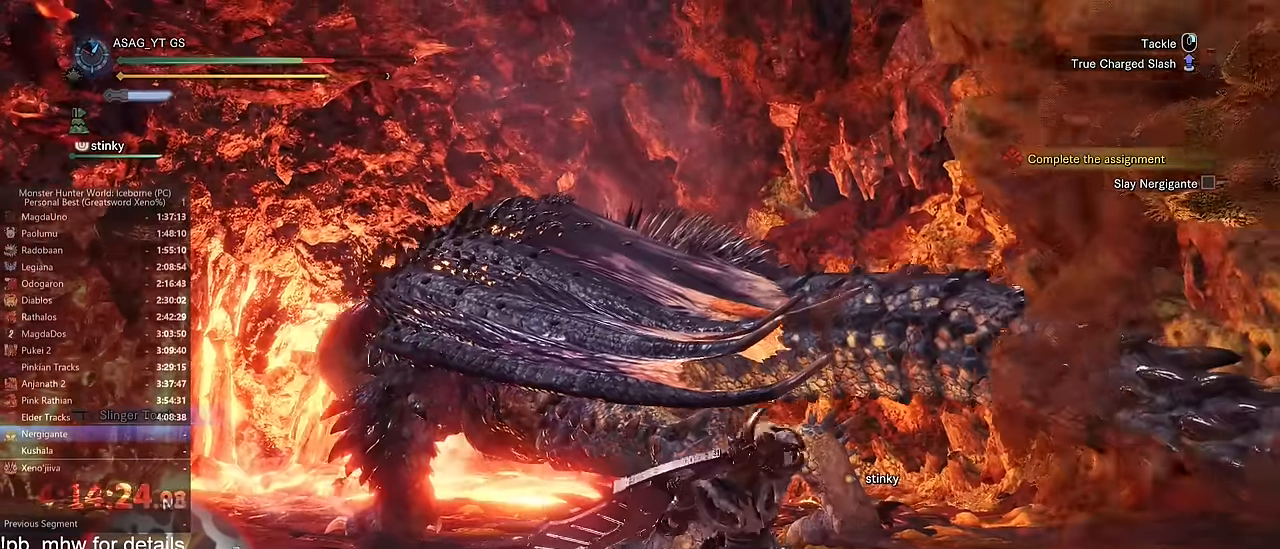
{"keys": ["w"], "mouse": [], "events": []}
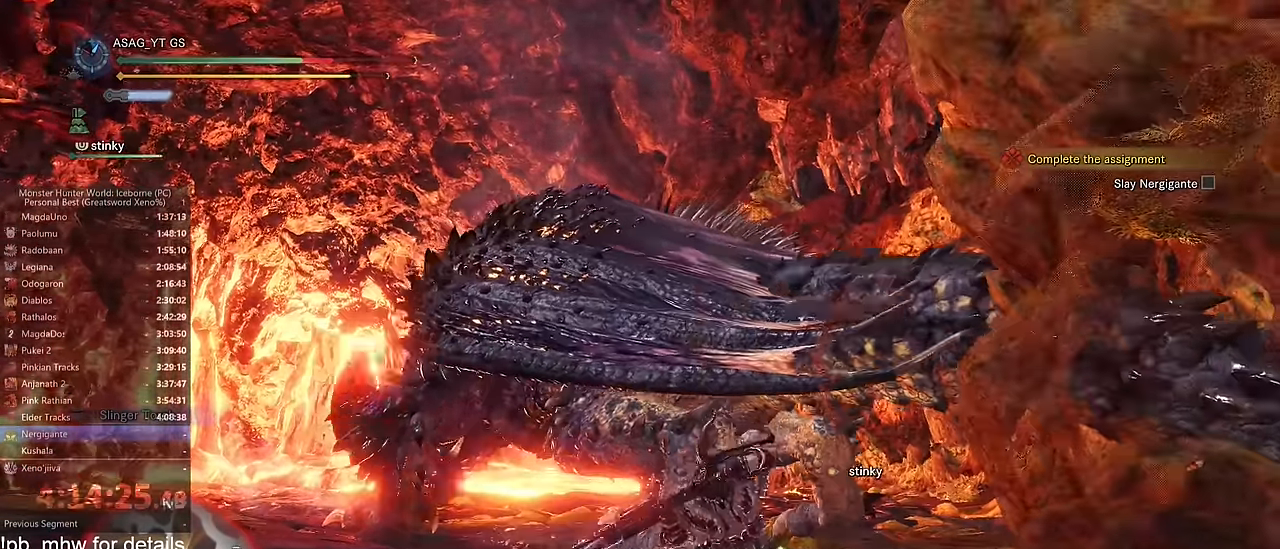
{"keys": ["d", "w"], "mouse": [], "events": [[433, "d", "down"]]}
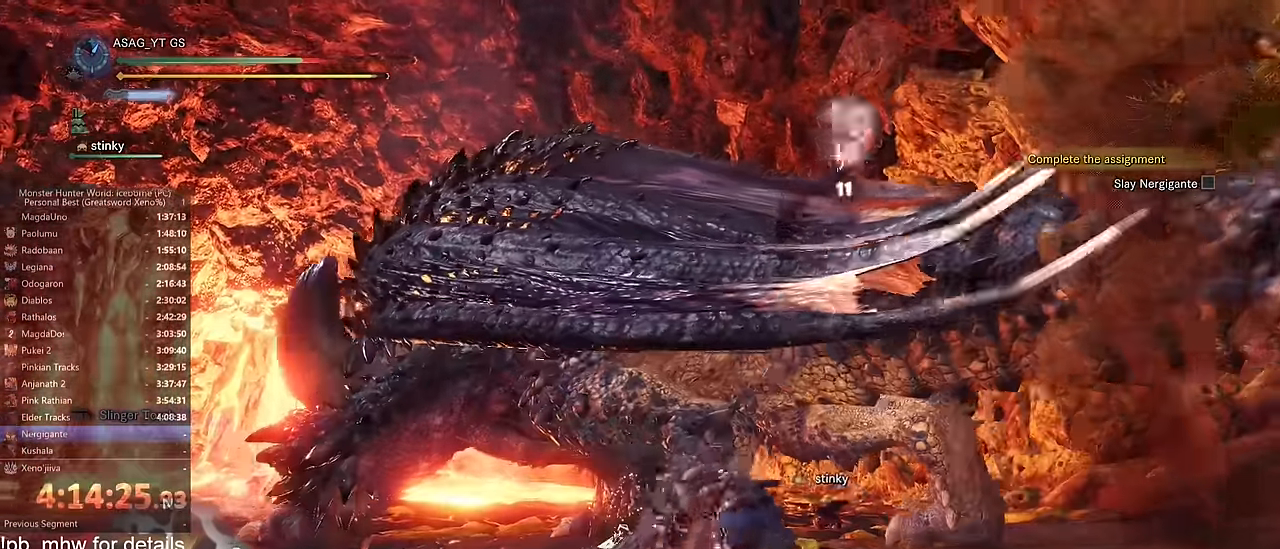
{"keys": ["d", "w"], "mouse": [], "events": []}
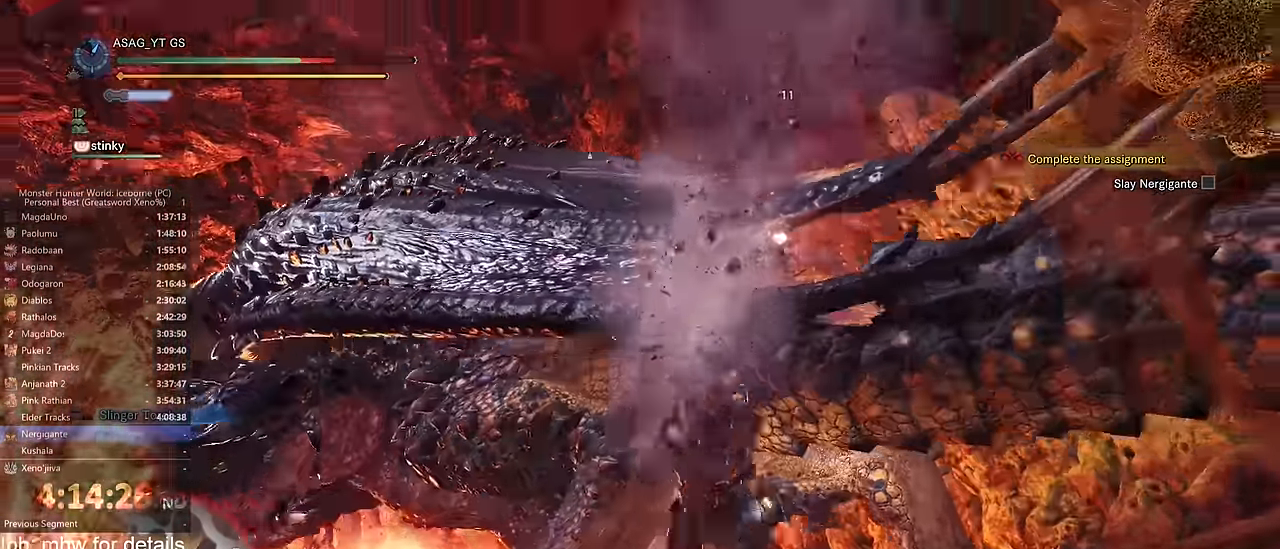
{"keys": ["d", "w"], "mouse": [], "events": [[183, "d", "up"], [383, "d", "down"]]}
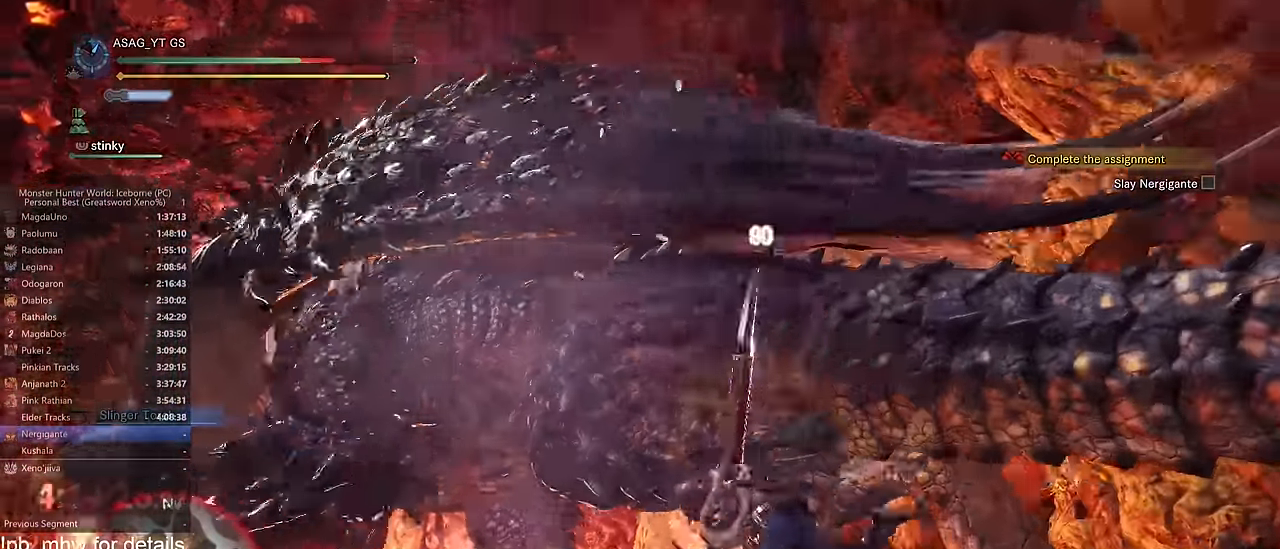
{"keys": ["d", "w"], "mouse": [], "events": []}
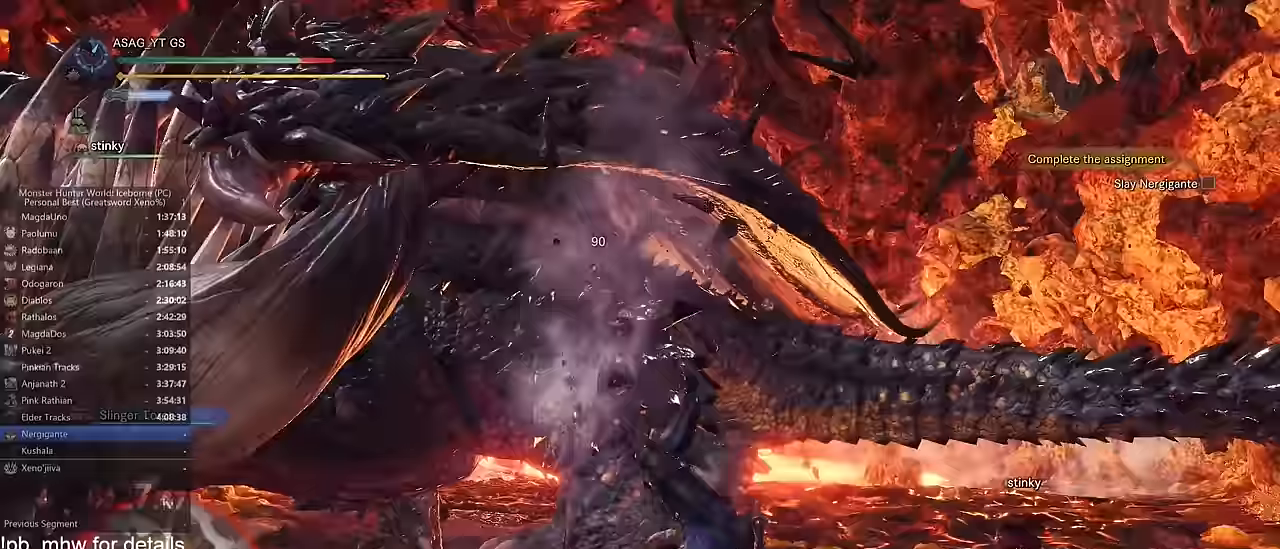
{"keys": ["d", "w"], "mouse": [], "events": [[183, "w", "up"], [367, "w", "down"]]}
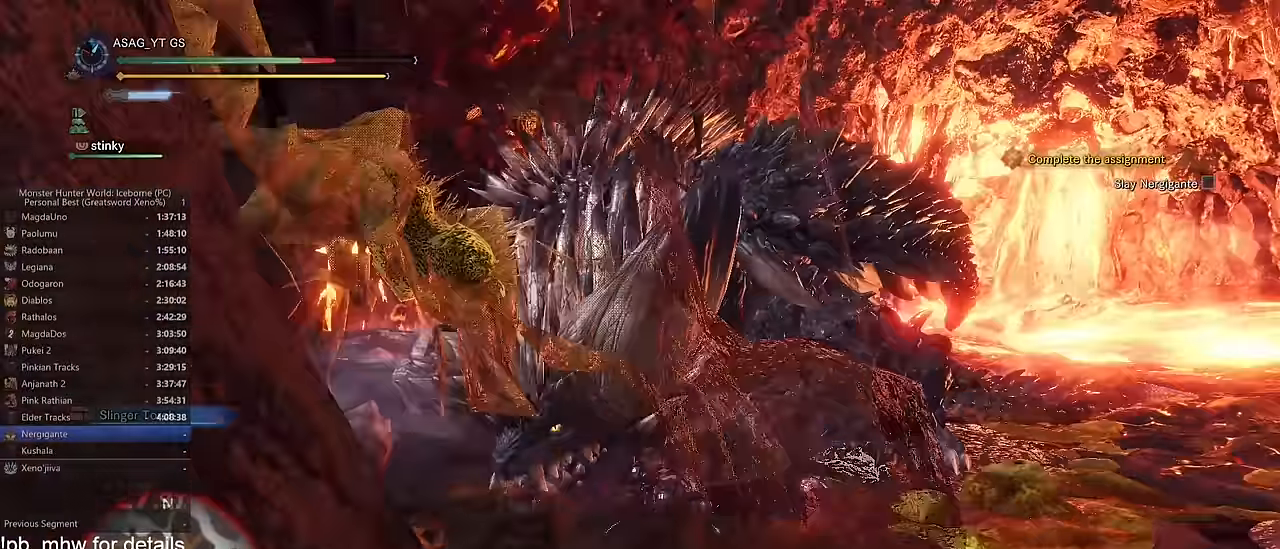
{"keys": ["shift", "w"], "mouse": [], "events": [[50, "space", "down"], [150, "space", "up"], [234, "space", "down"], [334, "space", "up"], [417, "space", "down"], [434, "d", "up"], [434, "shift", "down"], [434, "space", "up"]]}